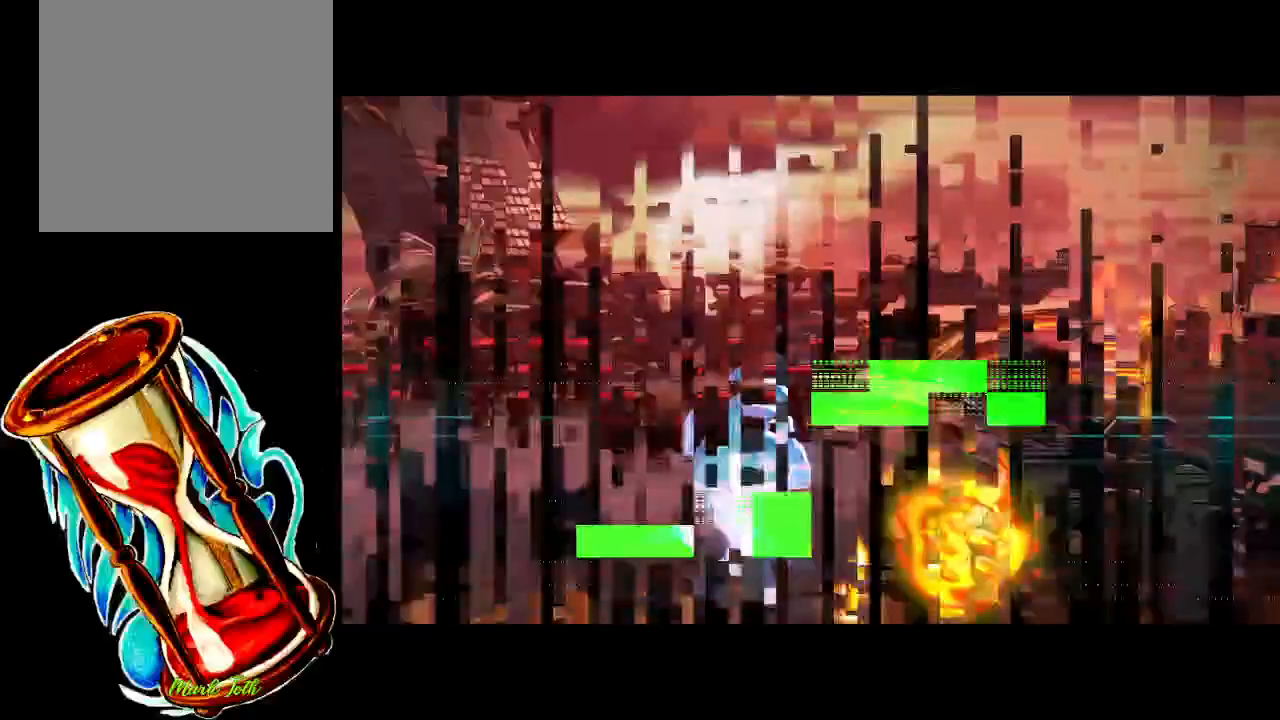
Gameplay with a controller (Xbox layout); each line is a JSON object with the inputs held at the frame after it. "events" lists button and stick changes between this image and that frame as [ms after this image, input, new state], when the widget could be followed in between. Not read: left_stick right_stick.
{"buttons": [], "events": [[33, "DPAD_RIGHT", "up"]]}
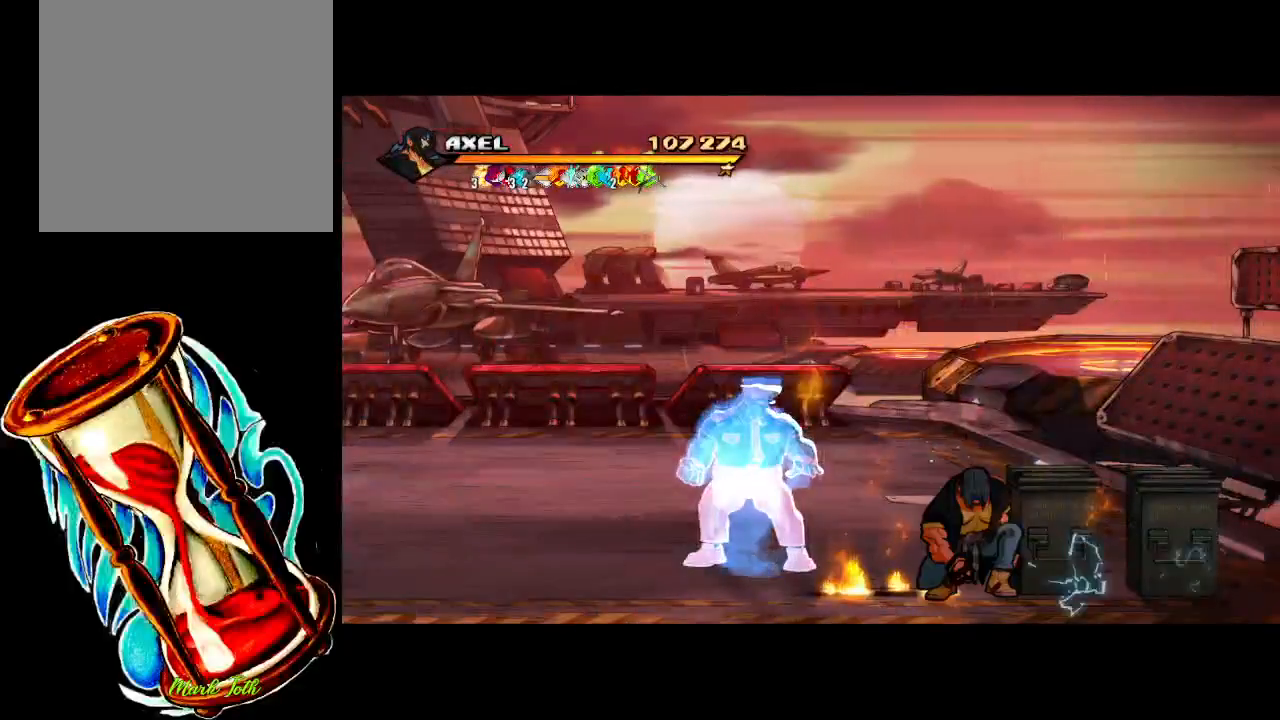
{"buttons": [], "events": [[267, "X", "down"], [417, "X", "up"]]}
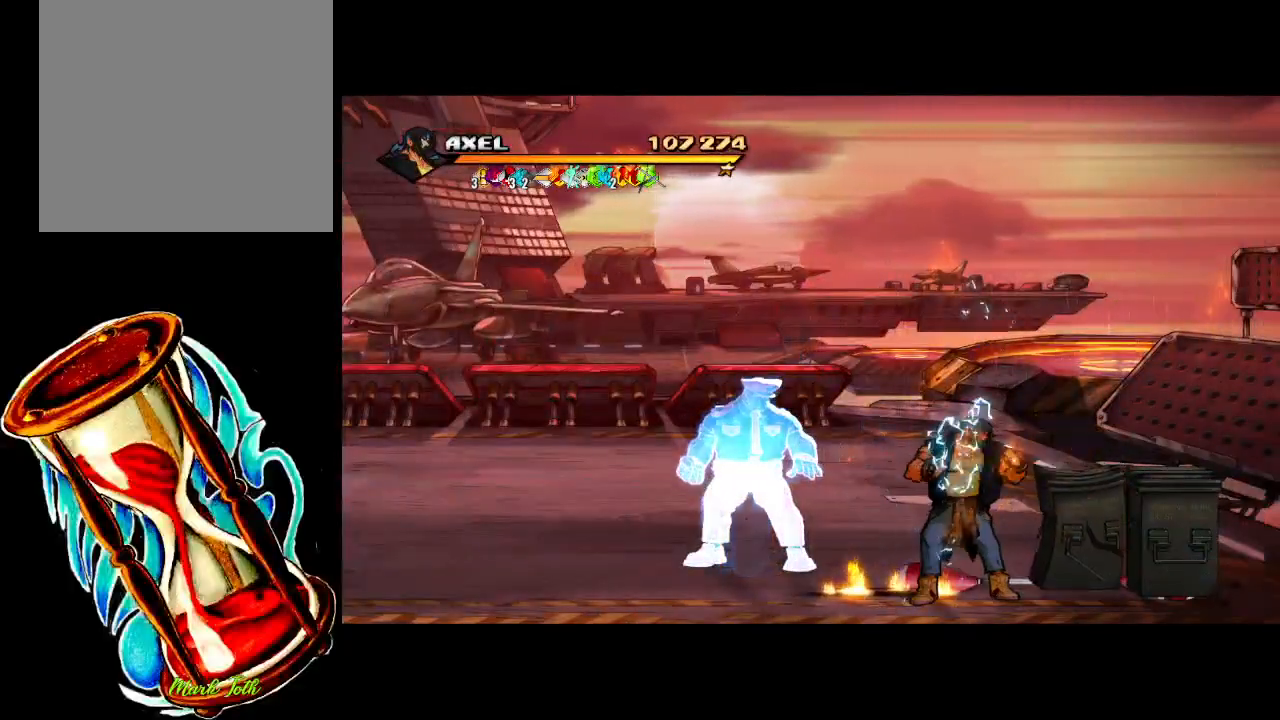
{"buttons": ["X", "DPAD_RIGHT"], "events": [[50, "DPAD_RIGHT", "down"], [417, "X", "down"]]}
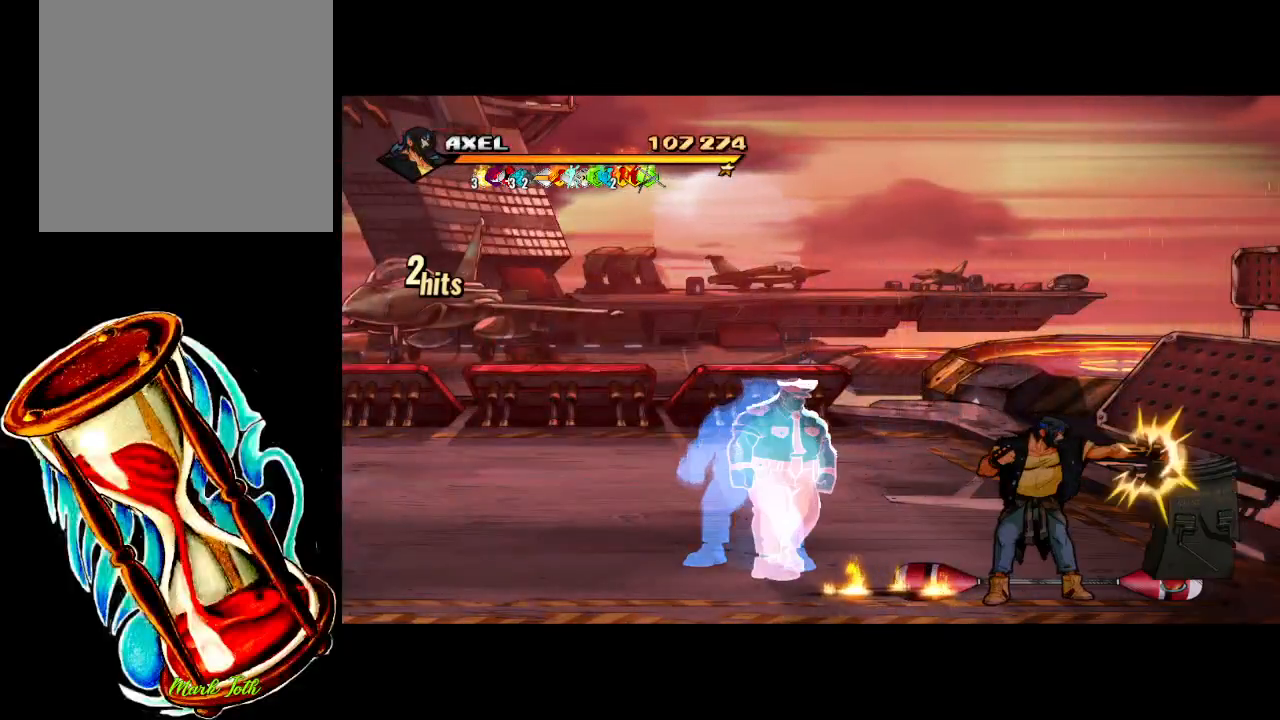
{"buttons": [], "events": [[67, "X", "up"], [317, "DPAD_RIGHT", "up"]]}
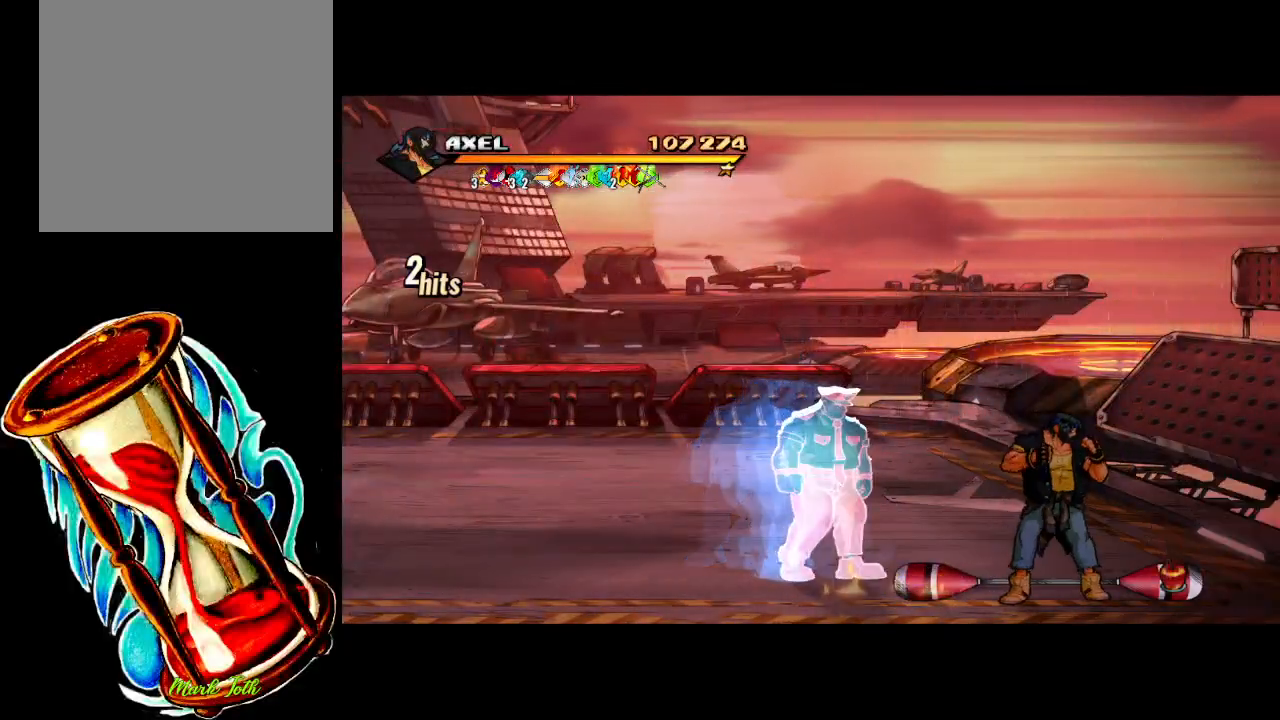
{"buttons": [], "events": []}
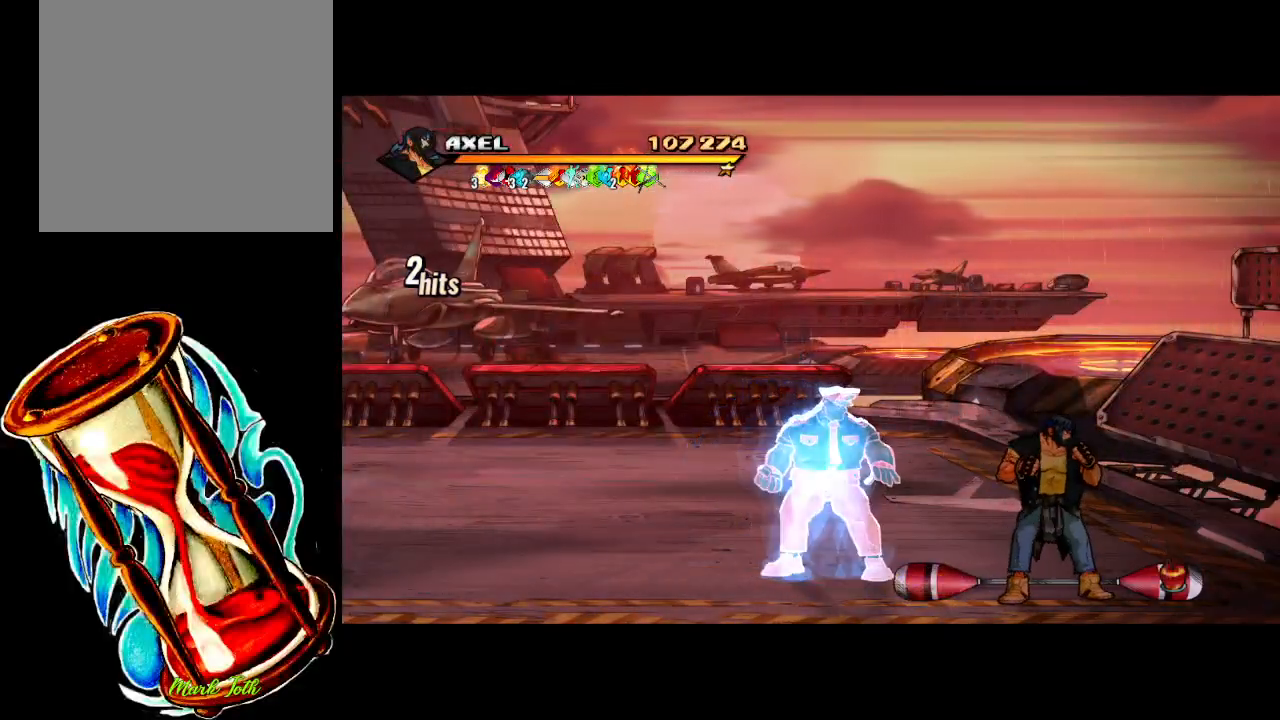
{"buttons": [], "events": [[183, "DPAD_LEFT", "down"], [467, "DPAD_LEFT", "up"]]}
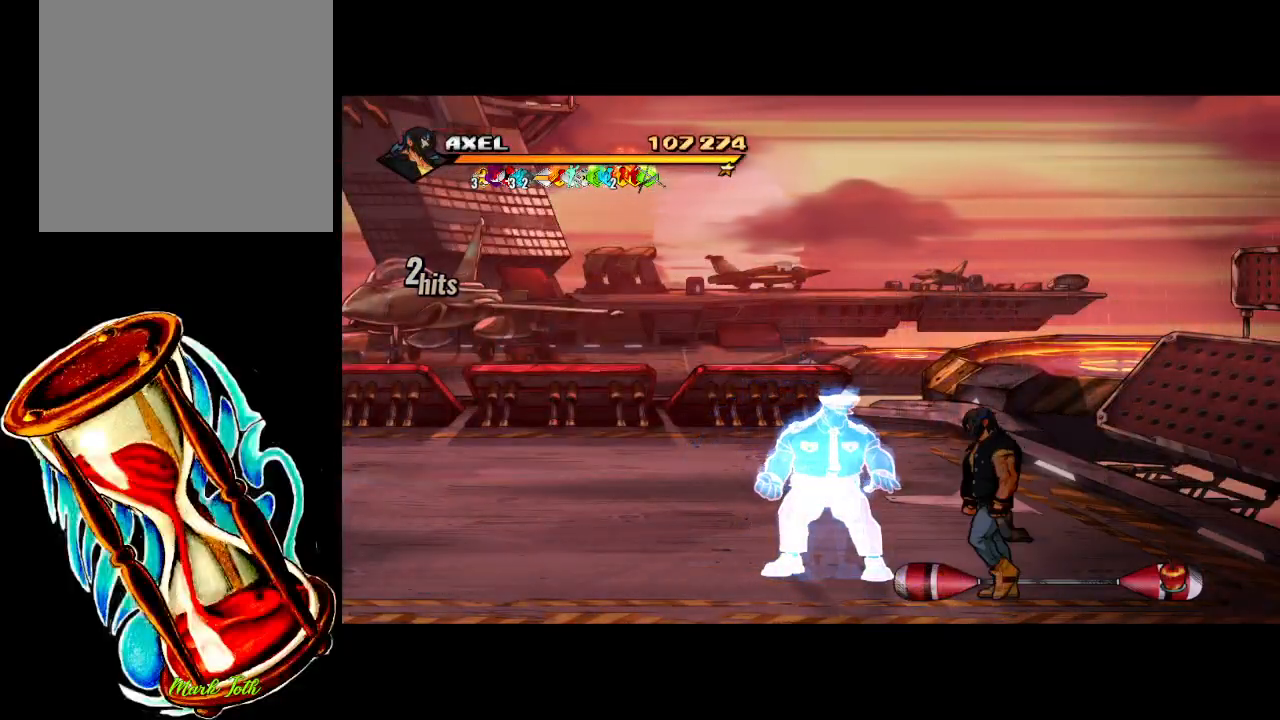
{"buttons": ["DPAD_UP", "DPAD_LEFT"], "events": [[183, "B", "down"], [333, "B", "up"], [450, "DPAD_LEFT", "down"], [450, "DPAD_UP", "down"]]}
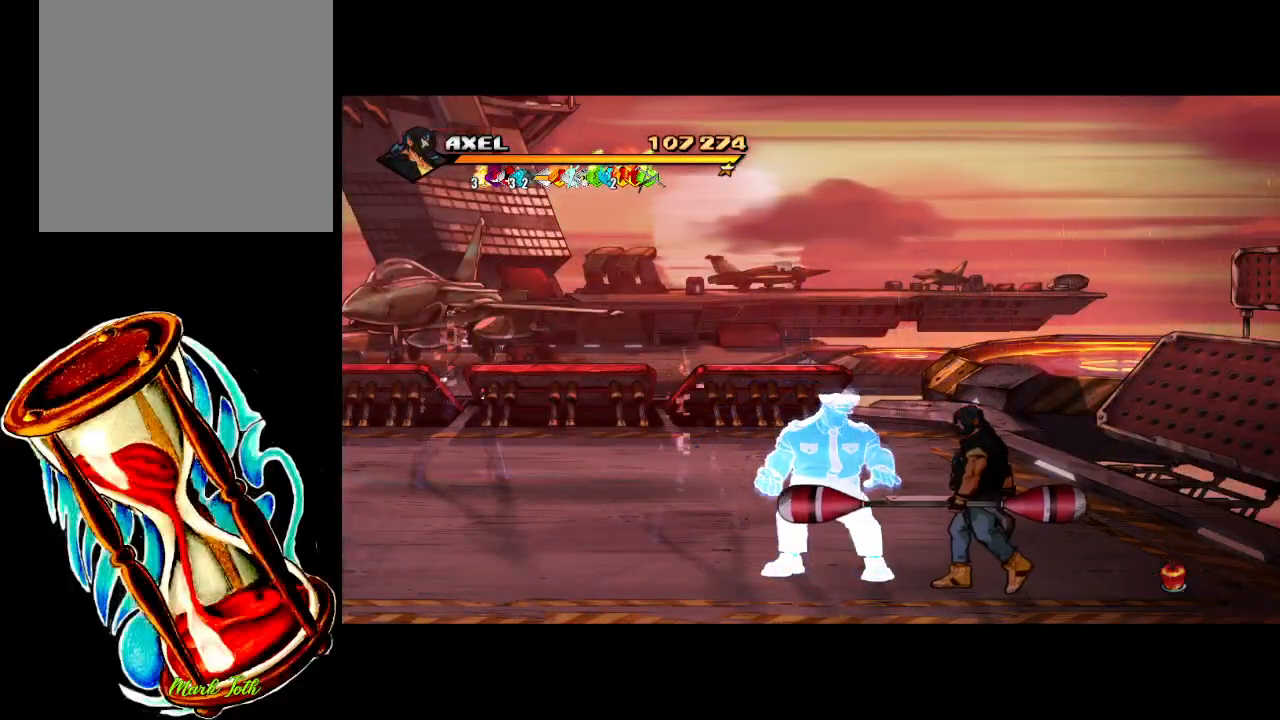
{"buttons": ["DPAD_UP", "DPAD_LEFT"], "events": [[217, "DPAD_LEFT", "up"], [467, "DPAD_LEFT", "down"]]}
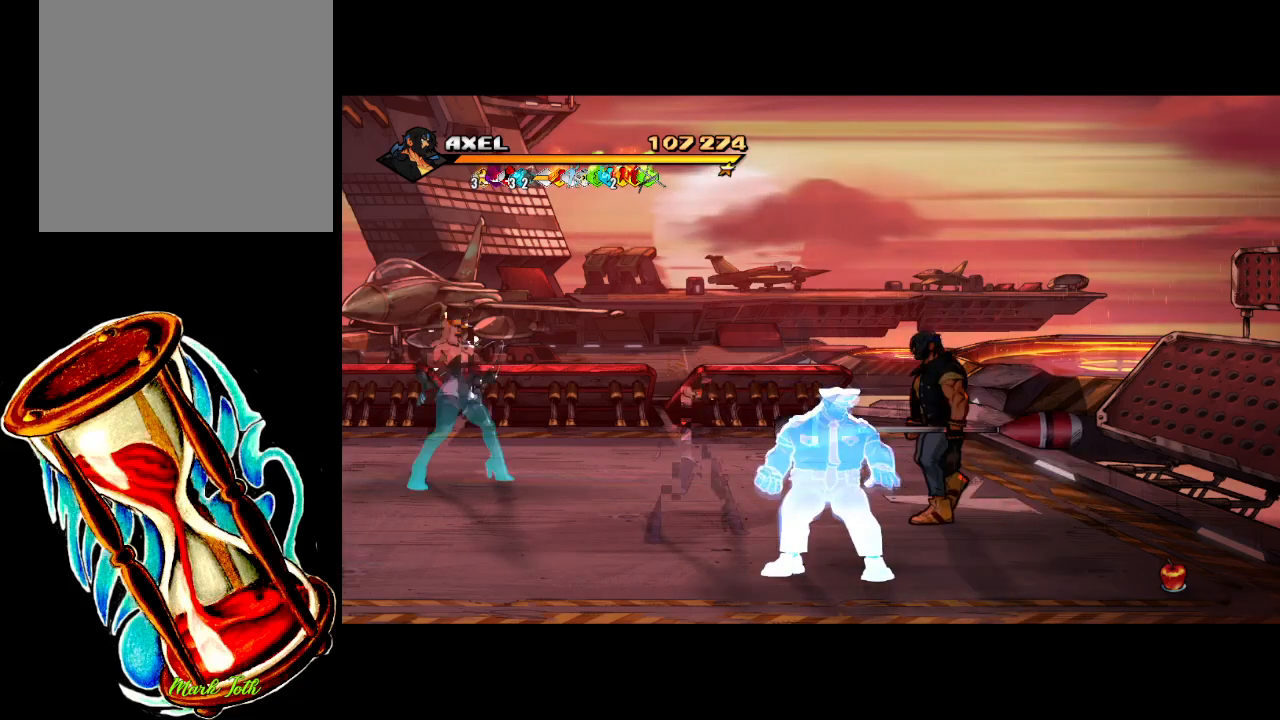
{"buttons": [], "events": [[67, "DPAD_UP", "up"], [83, "DPAD_DOWN", "down"], [183, "DPAD_DOWN", "up"], [217, "B", "down"], [350, "DPAD_LEFT", "up"], [383, "B", "up"]]}
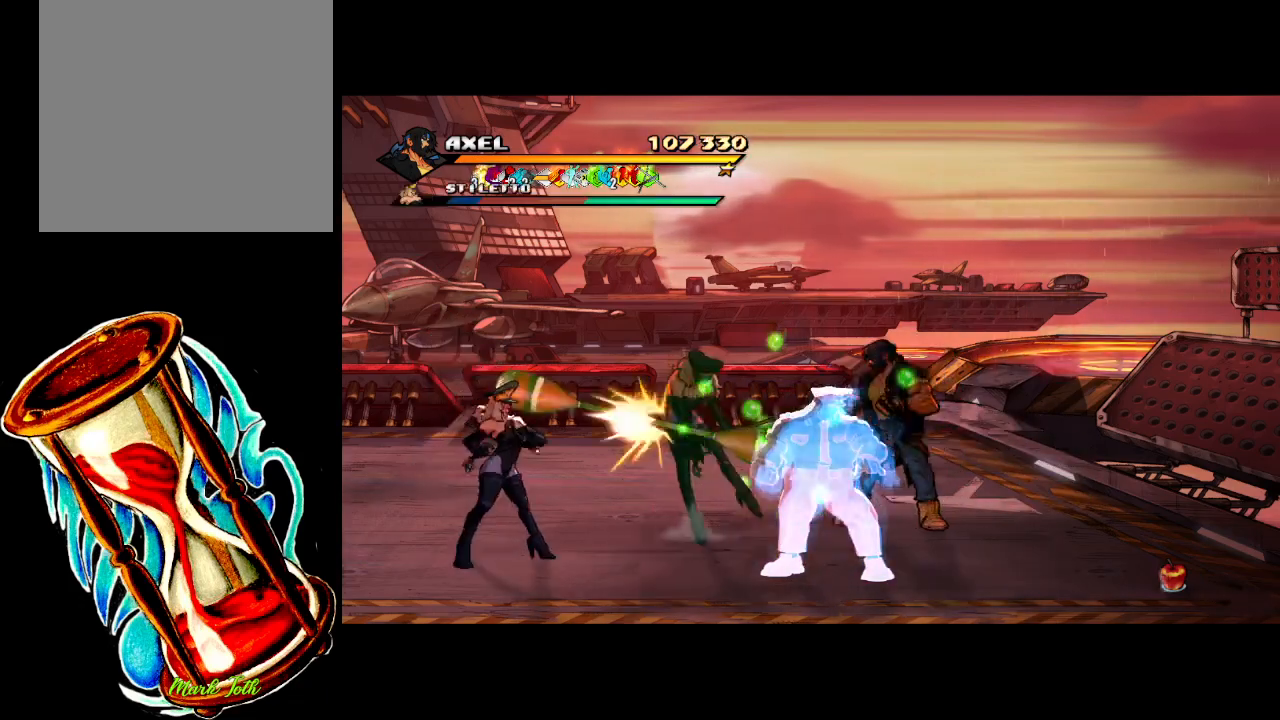
{"buttons": ["DPAD_LEFT"], "events": [[200, "DPAD_LEFT", "down"]]}
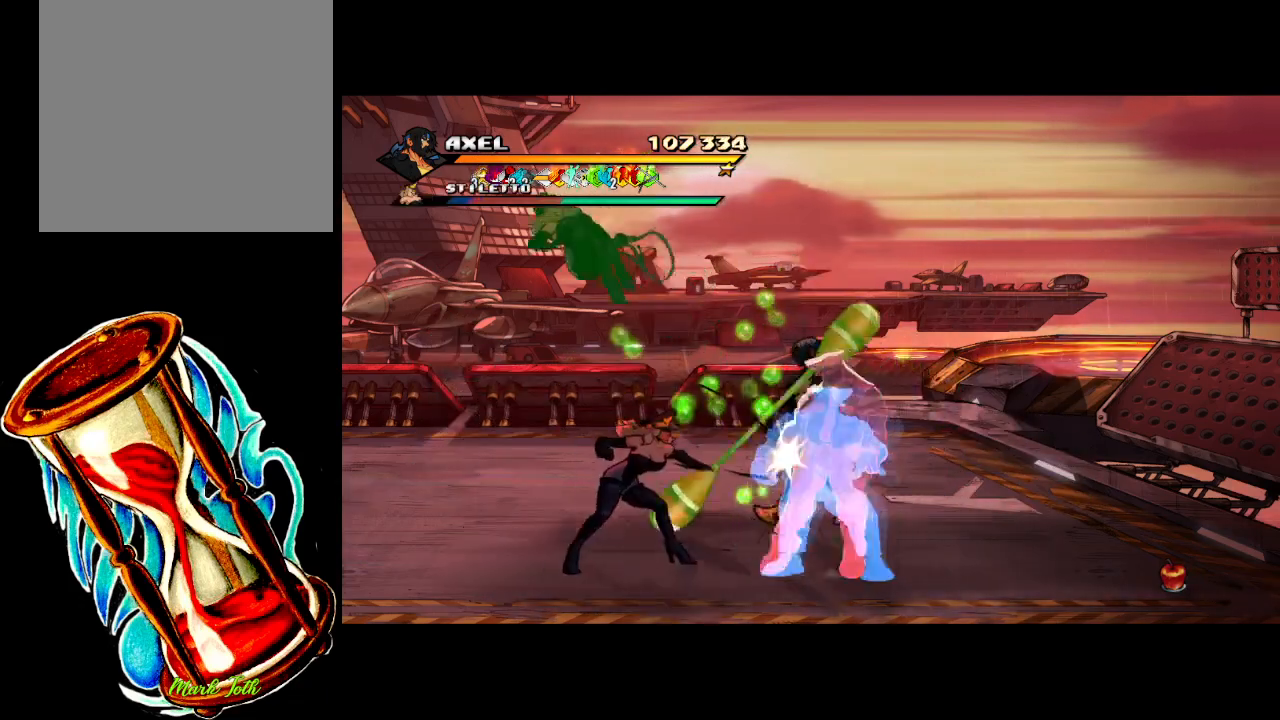
{"buttons": ["DPAD_DOWN"], "events": [[50, "DPAD_UP", "down"], [83, "DPAD_LEFT", "up"], [250, "DPAD_LEFT", "down"], [383, "DPAD_UP", "up"], [433, "DPAD_DOWN", "down"], [483, "DPAD_LEFT", "up"]]}
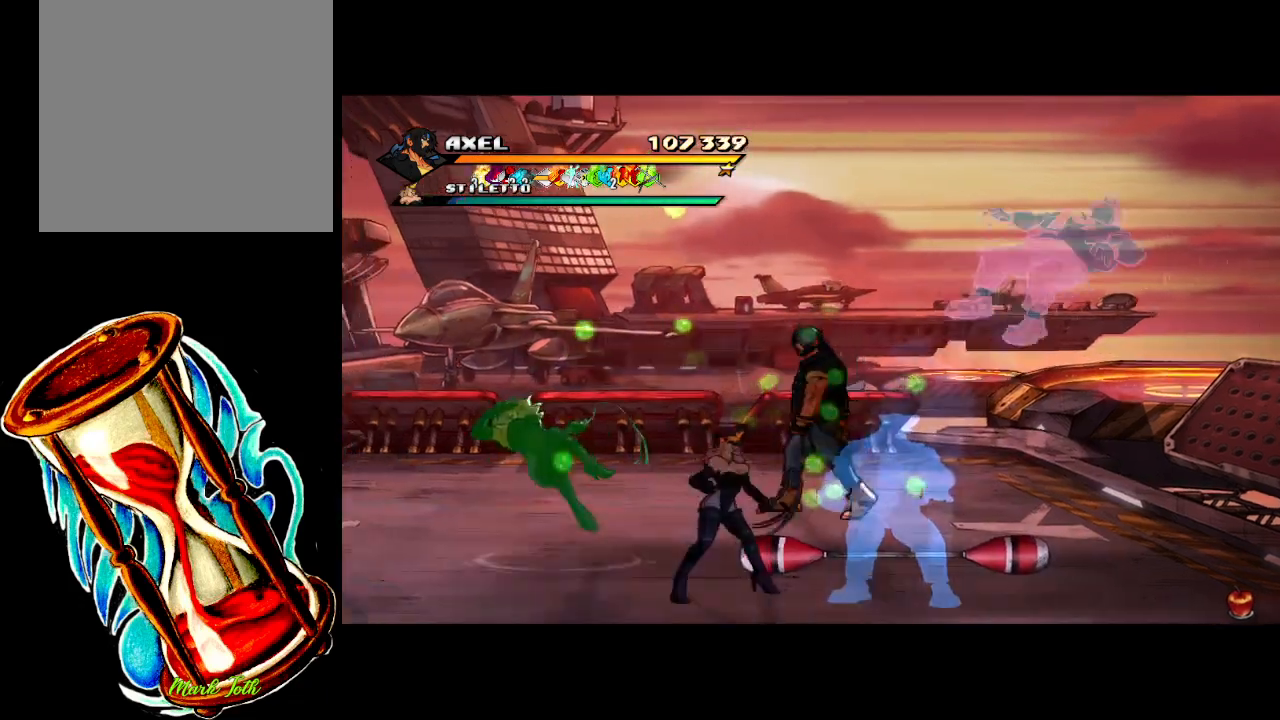
{"buttons": ["DPAD_DOWN", "DPAD_LEFT"], "events": [[167, "DPAD_RIGHT", "down"], [217, "DPAD_RIGHT", "up"], [267, "DPAD_LEFT", "down"]]}
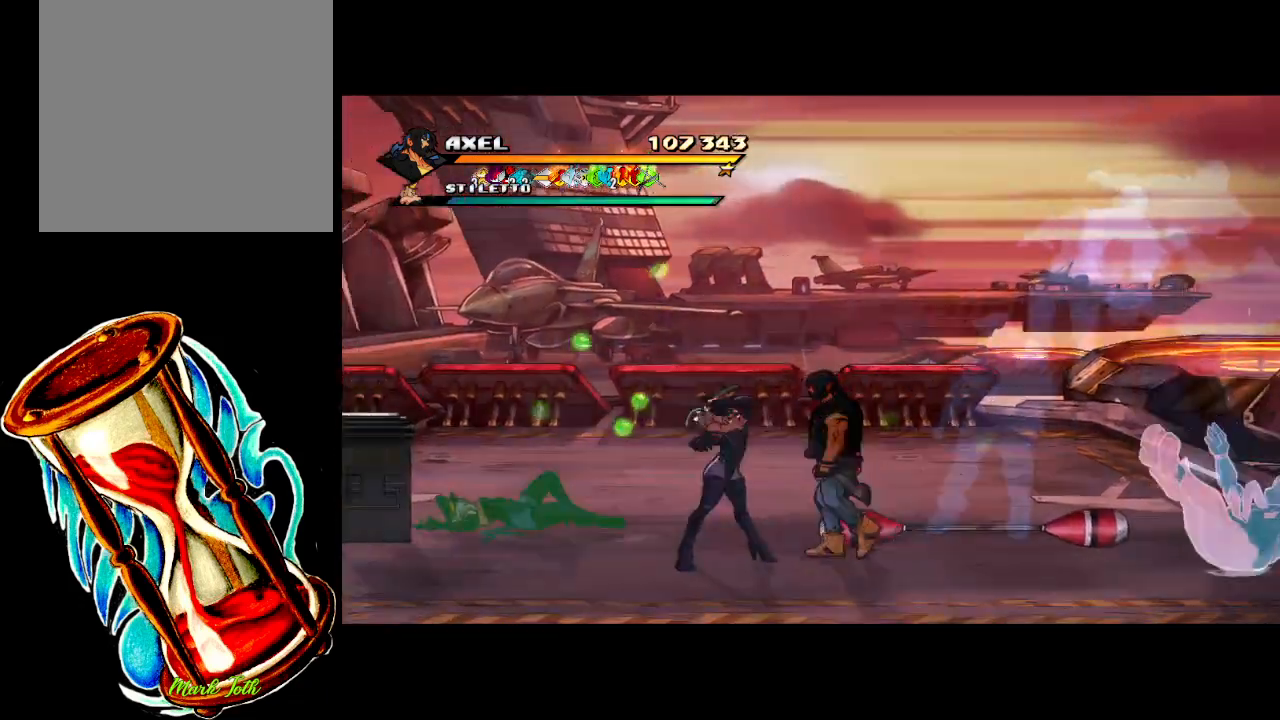
{"buttons": ["X"], "events": [[67, "X", "down"], [117, "DPAD_DOWN", "up"], [183, "DPAD_LEFT", "up"], [183, "X", "up"], [267, "X", "down"], [383, "X", "up"], [450, "X", "down"]]}
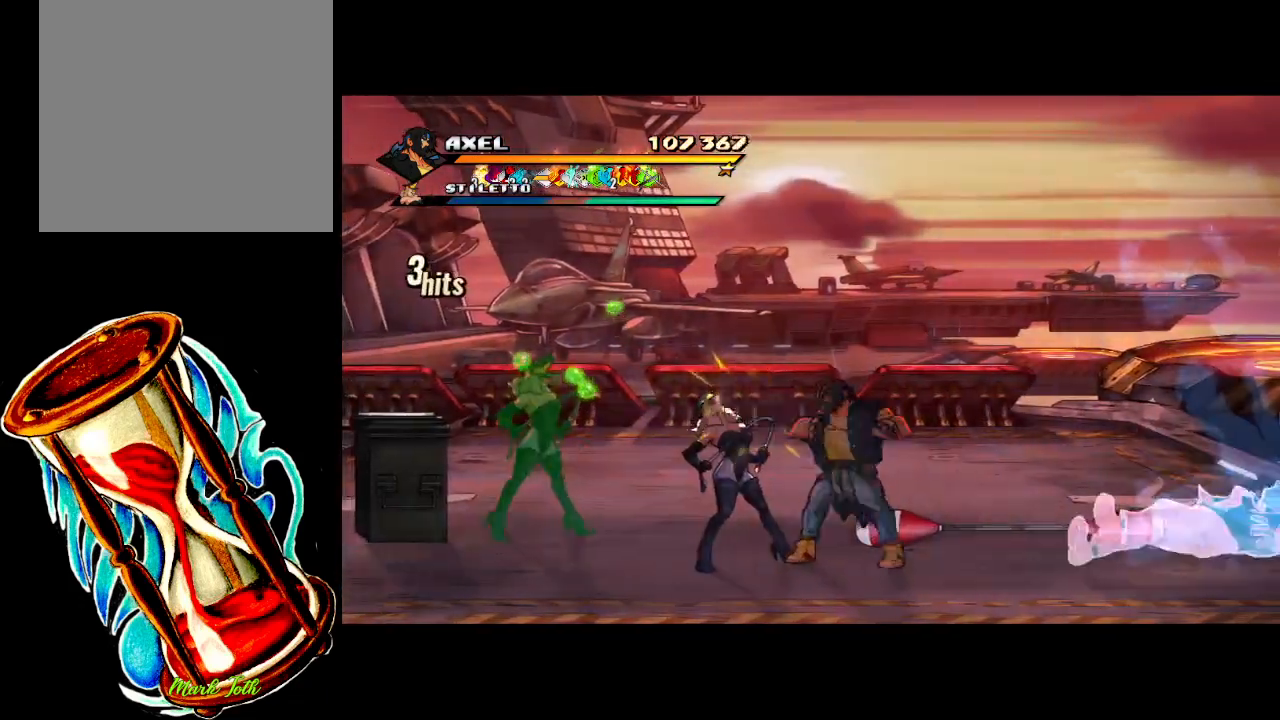
{"buttons": ["X", "DPAD_LEFT"], "events": [[67, "X", "up"], [83, "DPAD_LEFT", "down"], [200, "DPAD_LEFT", "up"], [267, "DPAD_LEFT", "down"], [367, "DPAD_LEFT", "up"], [433, "DPAD_LEFT", "down"], [433, "X", "down"]]}
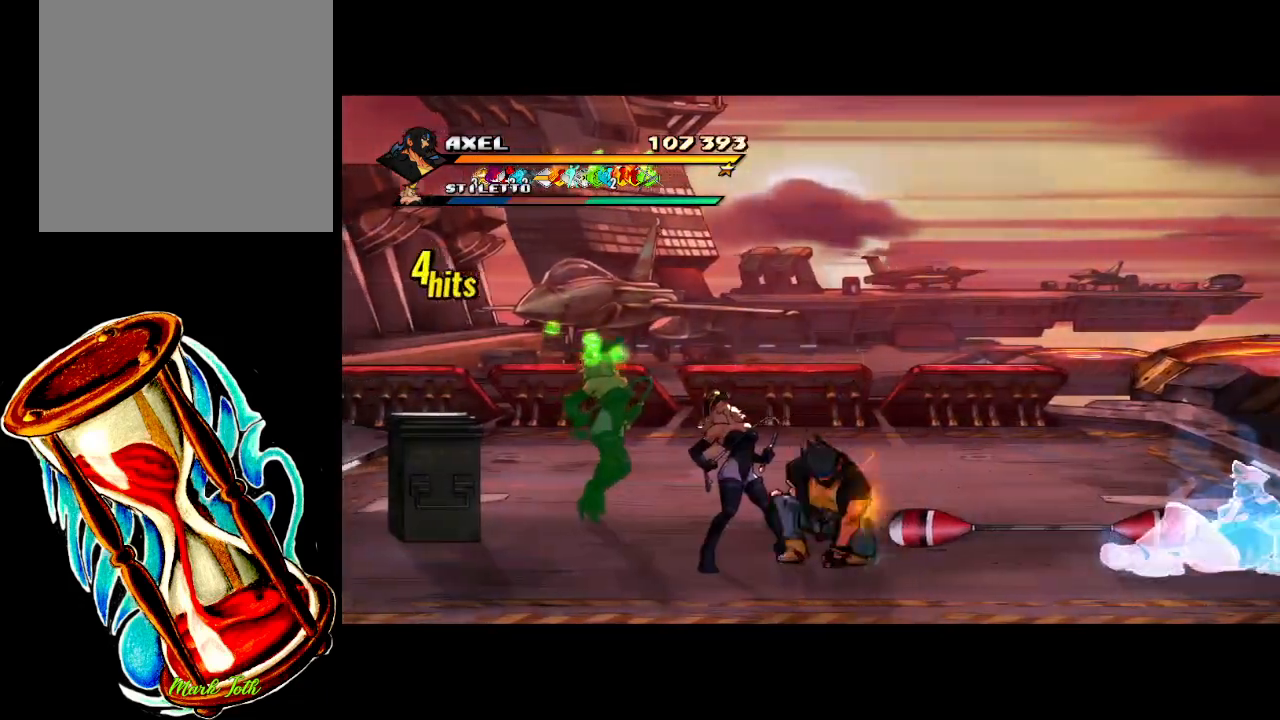
{"buttons": [], "events": [[50, "X", "up"], [117, "X", "down"], [367, "X", "up"], [500, "DPAD_LEFT", "up"]]}
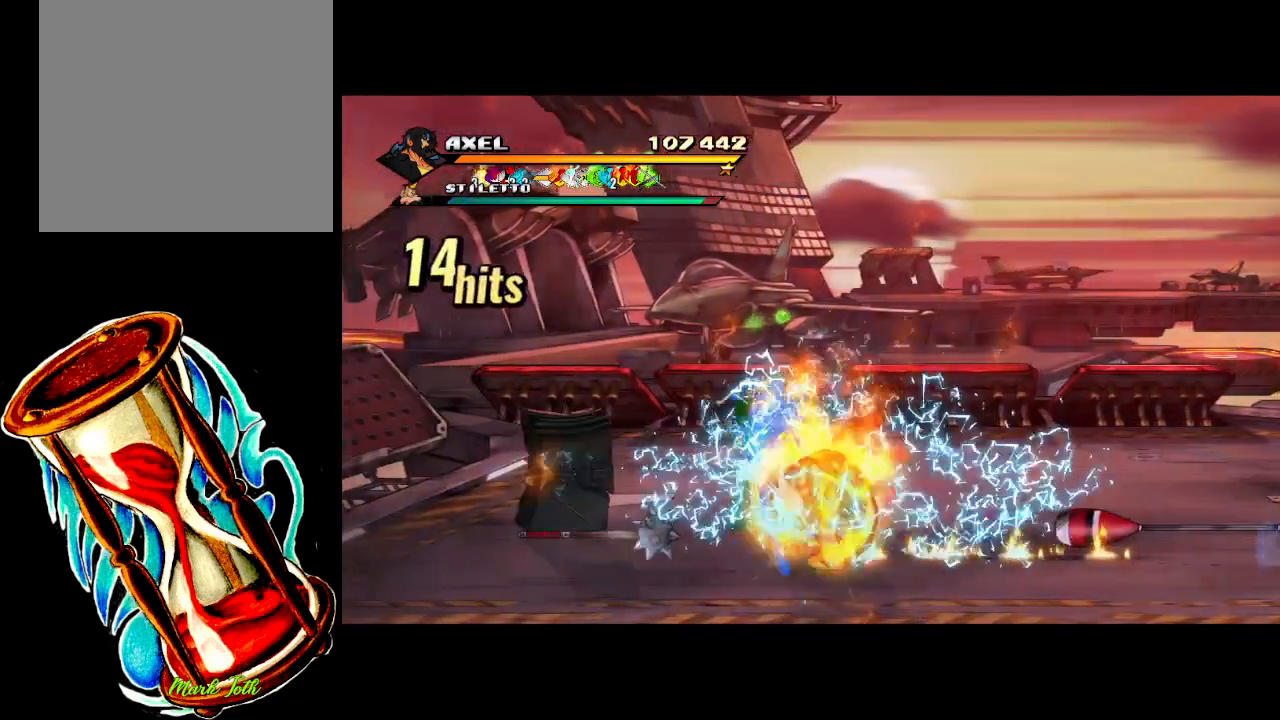
{"buttons": ["DPAD_LEFT"], "events": [[150, "DPAD_LEFT", "down"], [250, "DPAD_LEFT", "up"], [333, "DPAD_LEFT", "down"], [350, "X", "down"], [450, "X", "up"]]}
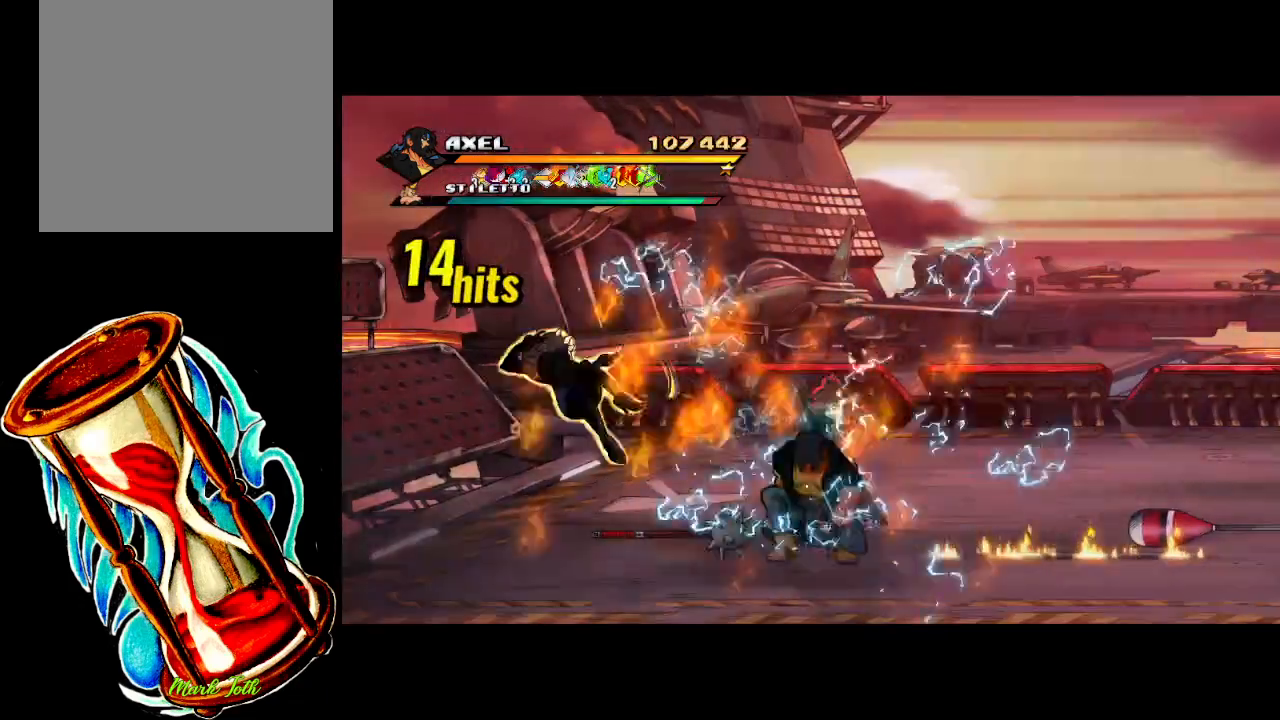
{"buttons": [], "events": [[17, "X", "down"], [333, "X", "up"], [433, "DPAD_LEFT", "up"]]}
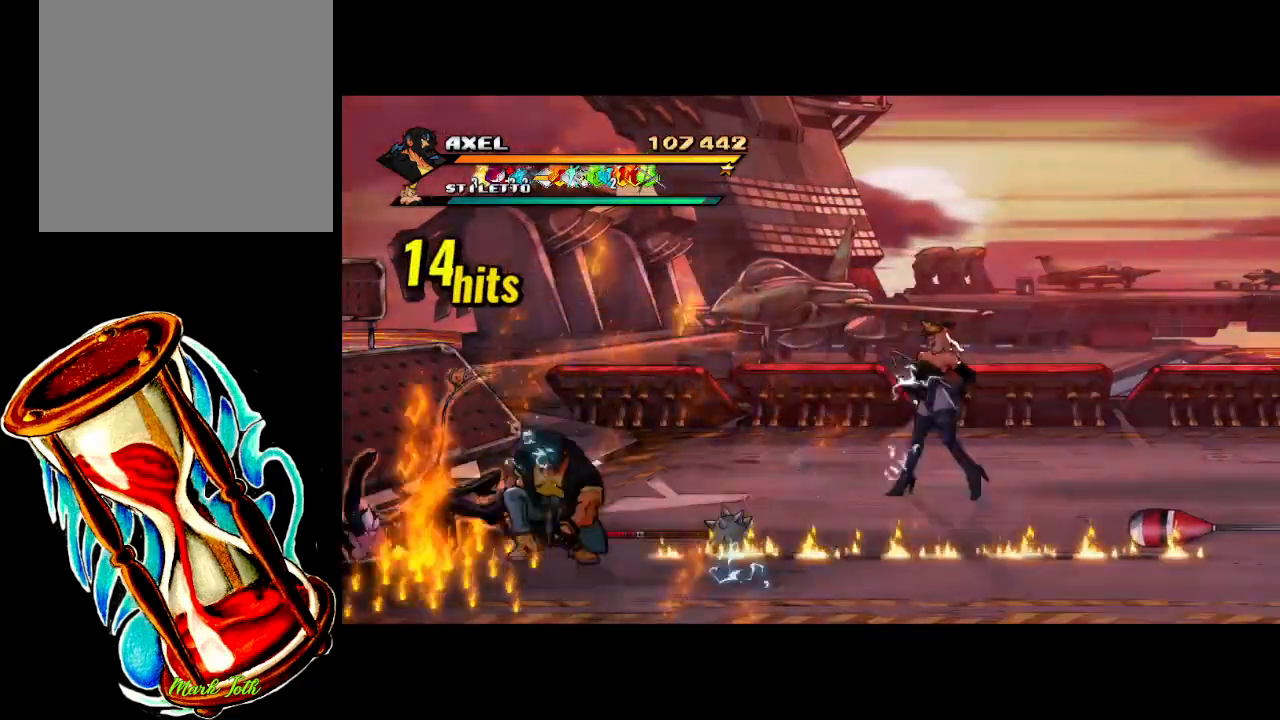
{"buttons": ["X", "DPAD_LEFT"], "events": [[67, "DPAD_LEFT", "down"], [150, "DPAD_LEFT", "up"], [250, "DPAD_LEFT", "down"], [250, "X", "down"], [350, "X", "up"], [417, "X", "down"]]}
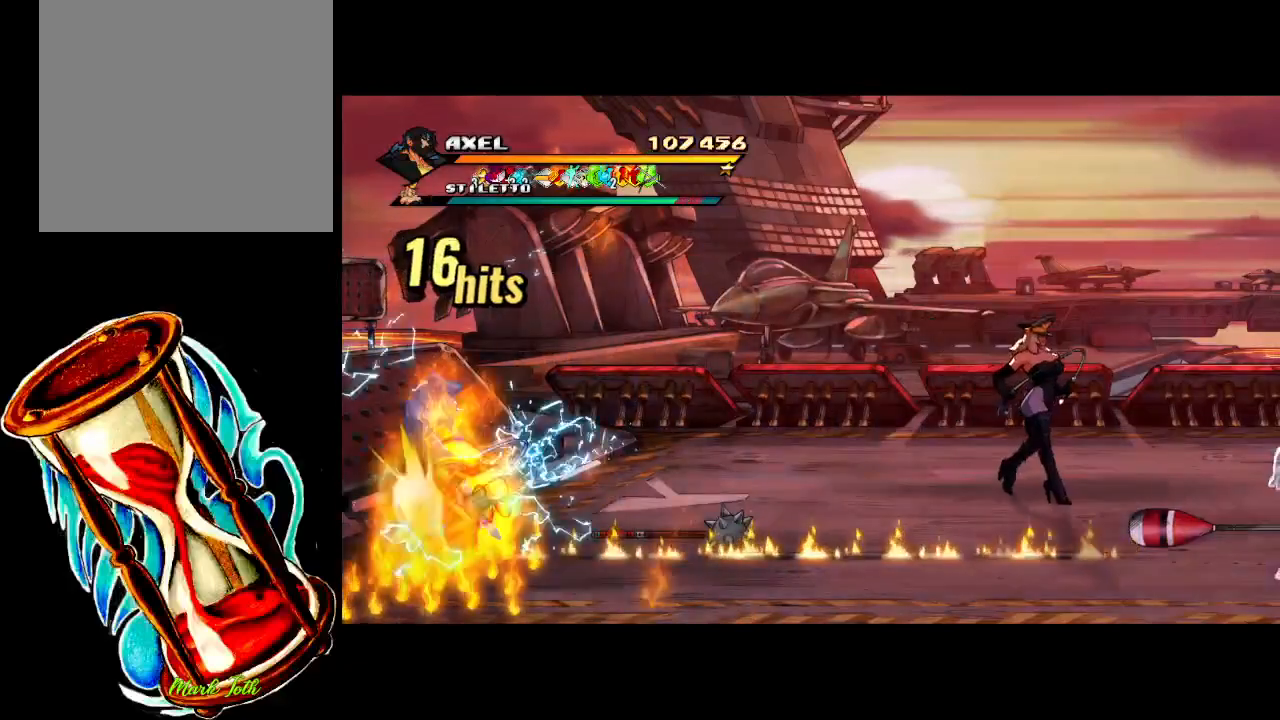
{"buttons": [], "events": [[250, "X", "up"], [283, "DPAD_LEFT", "up"], [383, "DPAD_LEFT", "down"], [500, "DPAD_LEFT", "up"]]}
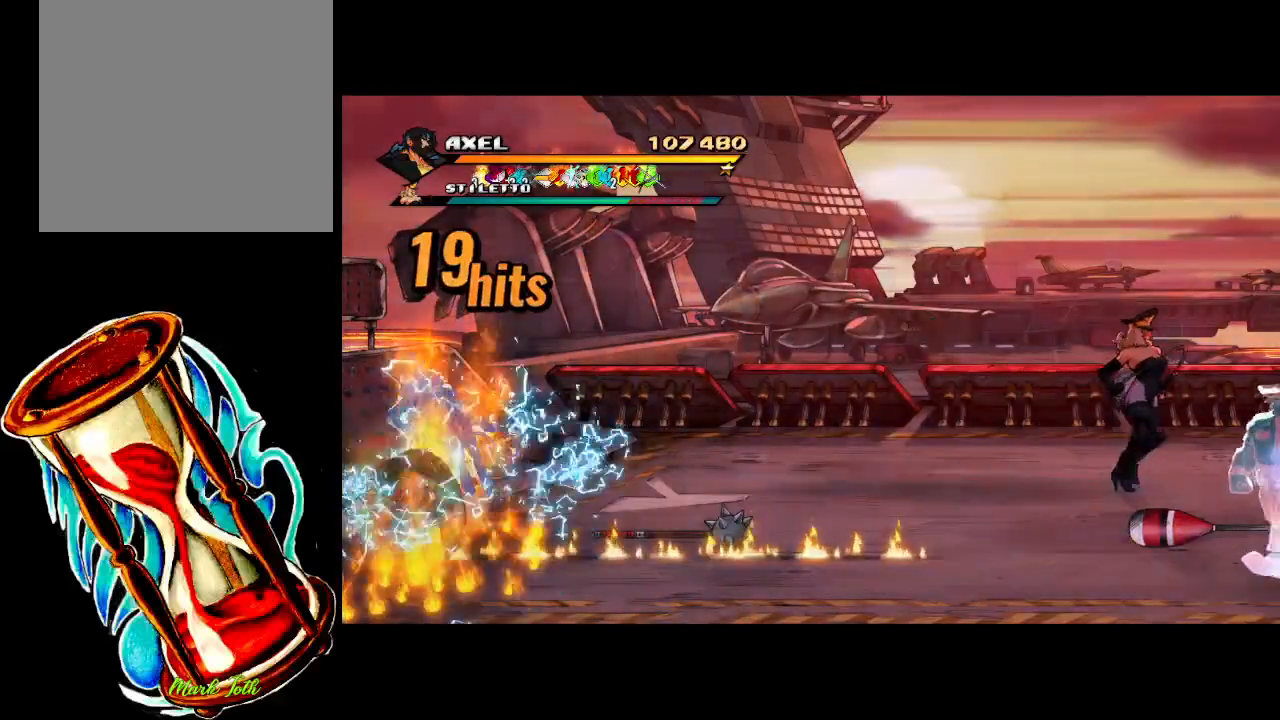
{"buttons": ["X", "DPAD_LEFT"], "events": [[67, "DPAD_LEFT", "down"], [67, "X", "down"], [150, "X", "up"], [233, "X", "down"]]}
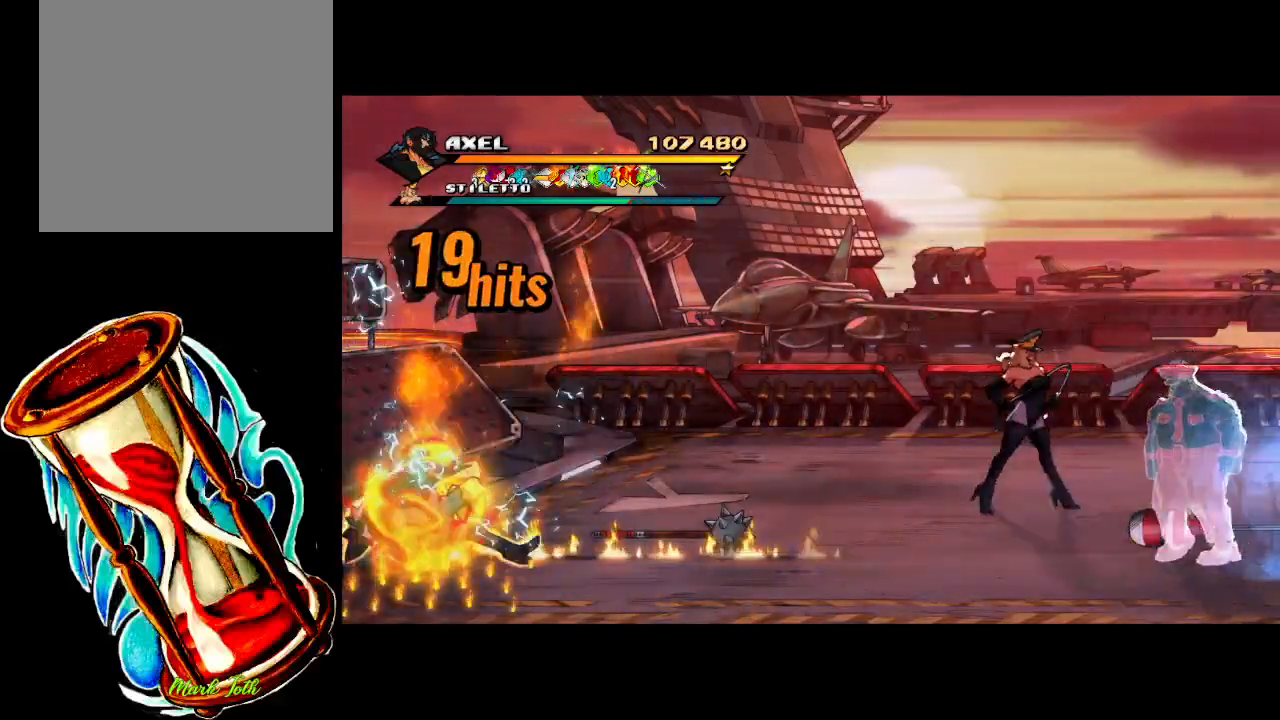
{"buttons": [], "events": [[100, "X", "up"], [250, "DPAD_LEFT", "up"]]}
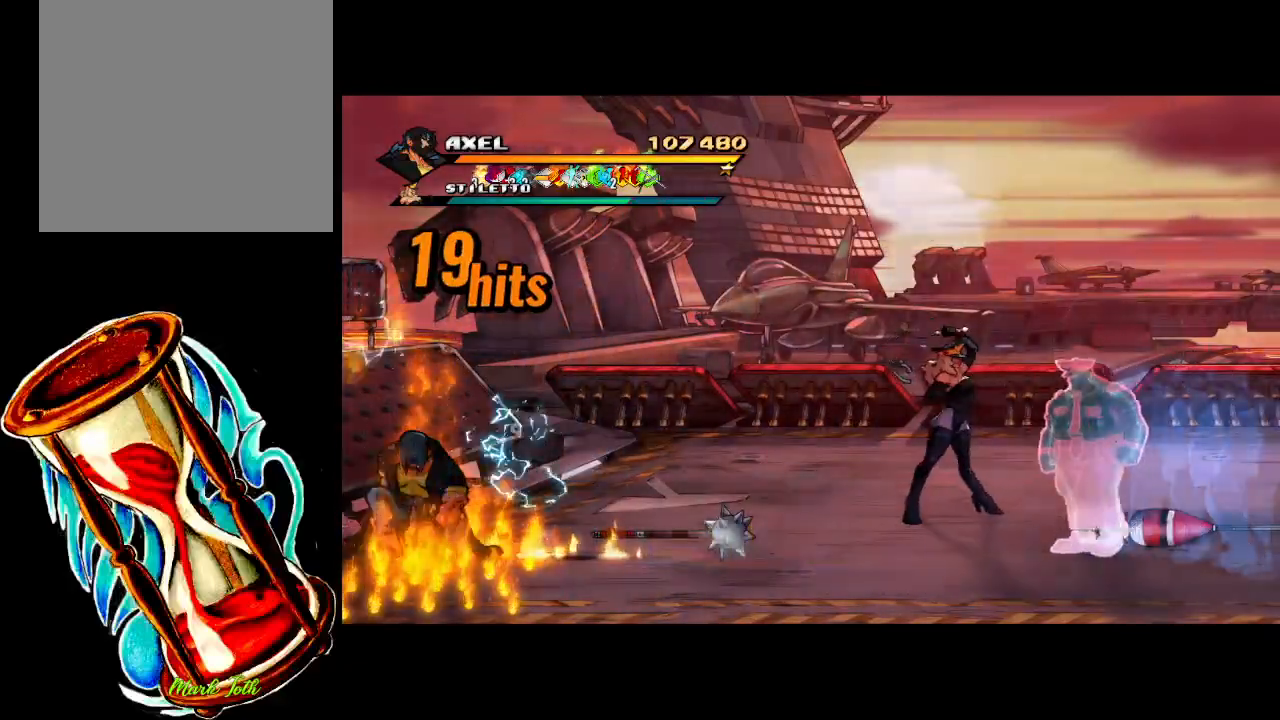
{"buttons": ["X", "DPAD_LEFT"], "events": [[100, "DPAD_LEFT", "down"], [183, "DPAD_LEFT", "up"], [250, "DPAD_LEFT", "down"], [317, "X", "down"]]}
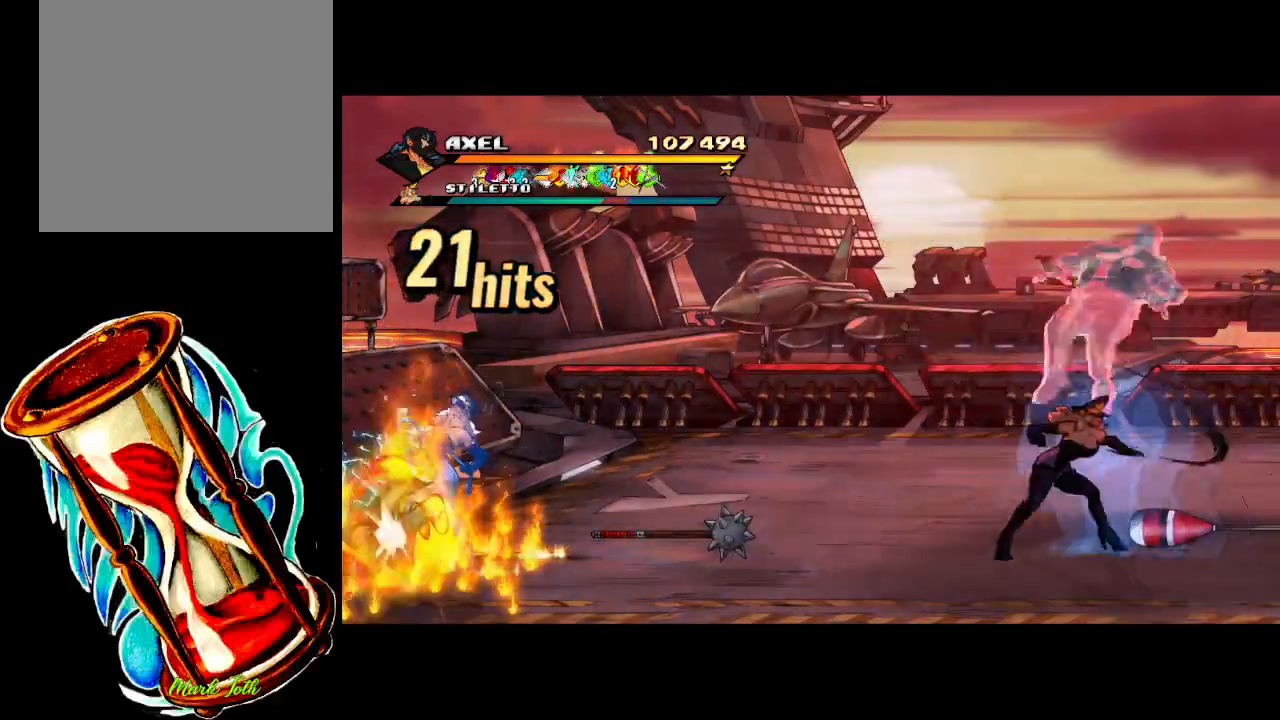
{"buttons": [], "events": [[350, "DPAD_LEFT", "up"], [350, "X", "up"]]}
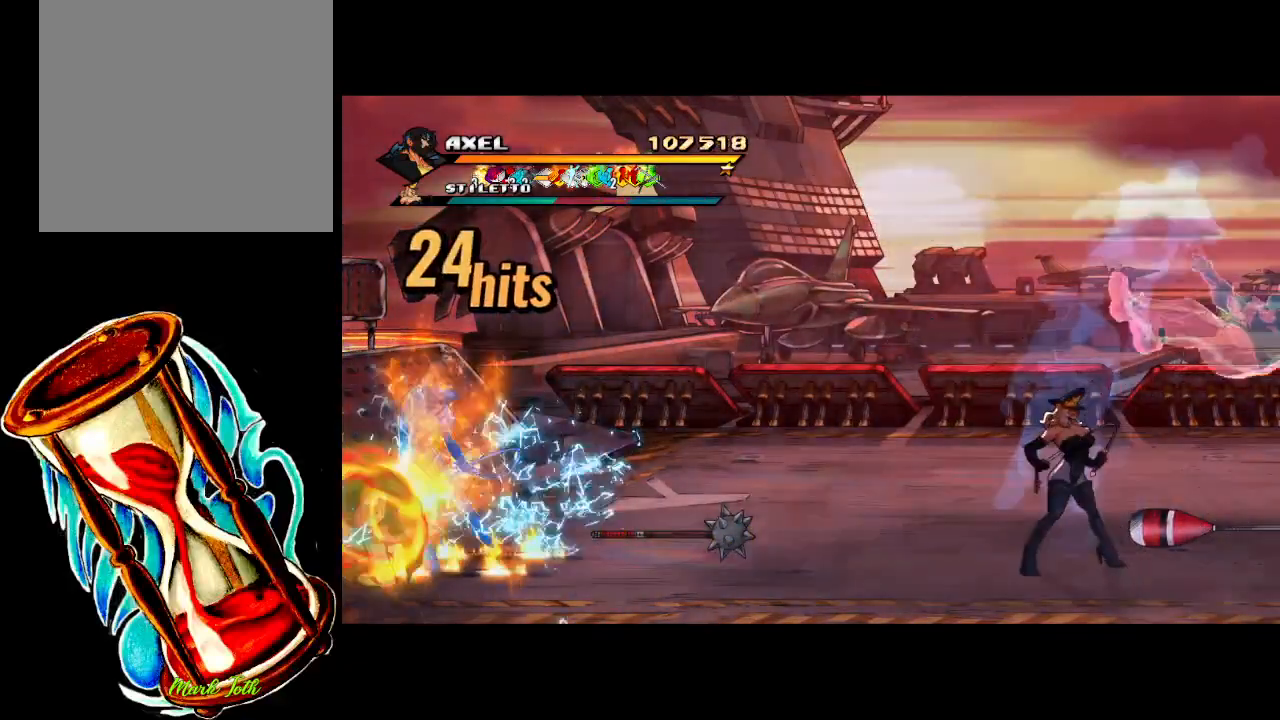
{"buttons": ["DPAD_RIGHT"], "events": [[67, "DPAD_RIGHT", "down"], [150, "DPAD_RIGHT", "up"], [217, "DPAD_RIGHT", "down"], [300, "X", "down"], [450, "X", "up"]]}
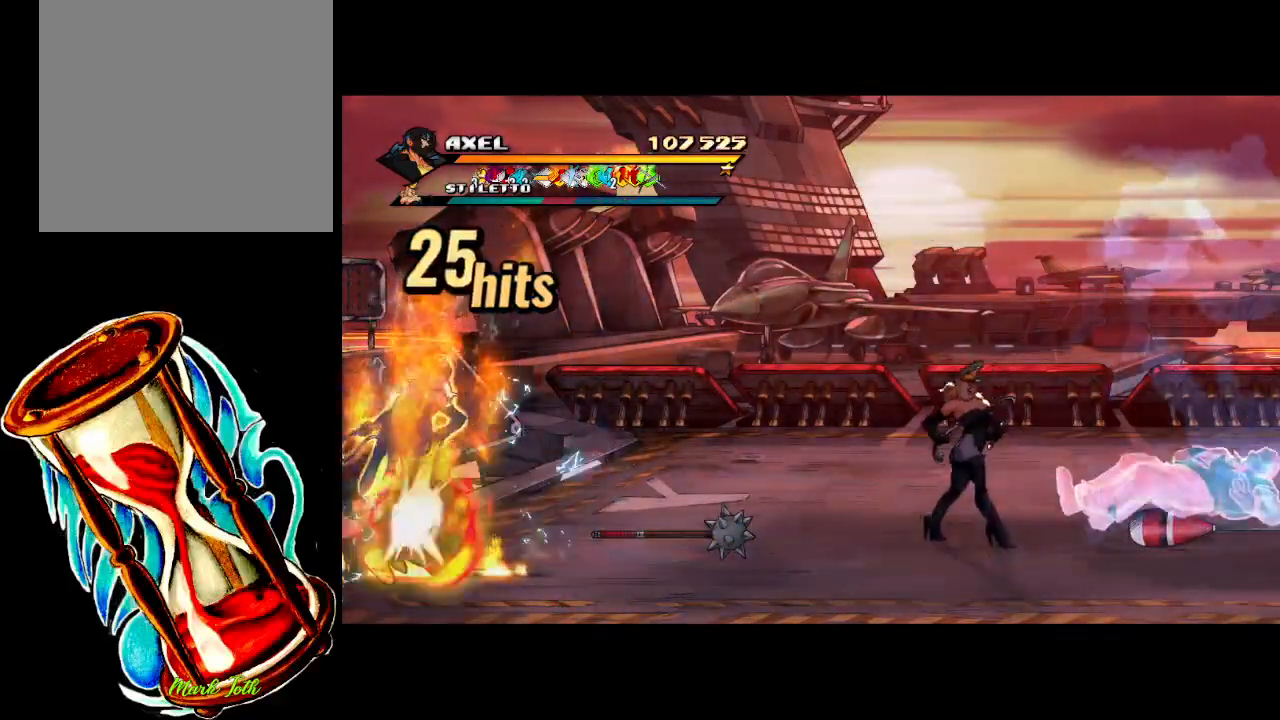
{"buttons": [], "events": [[33, "X", "down"], [267, "DPAD_RIGHT", "up"], [317, "X", "up"]]}
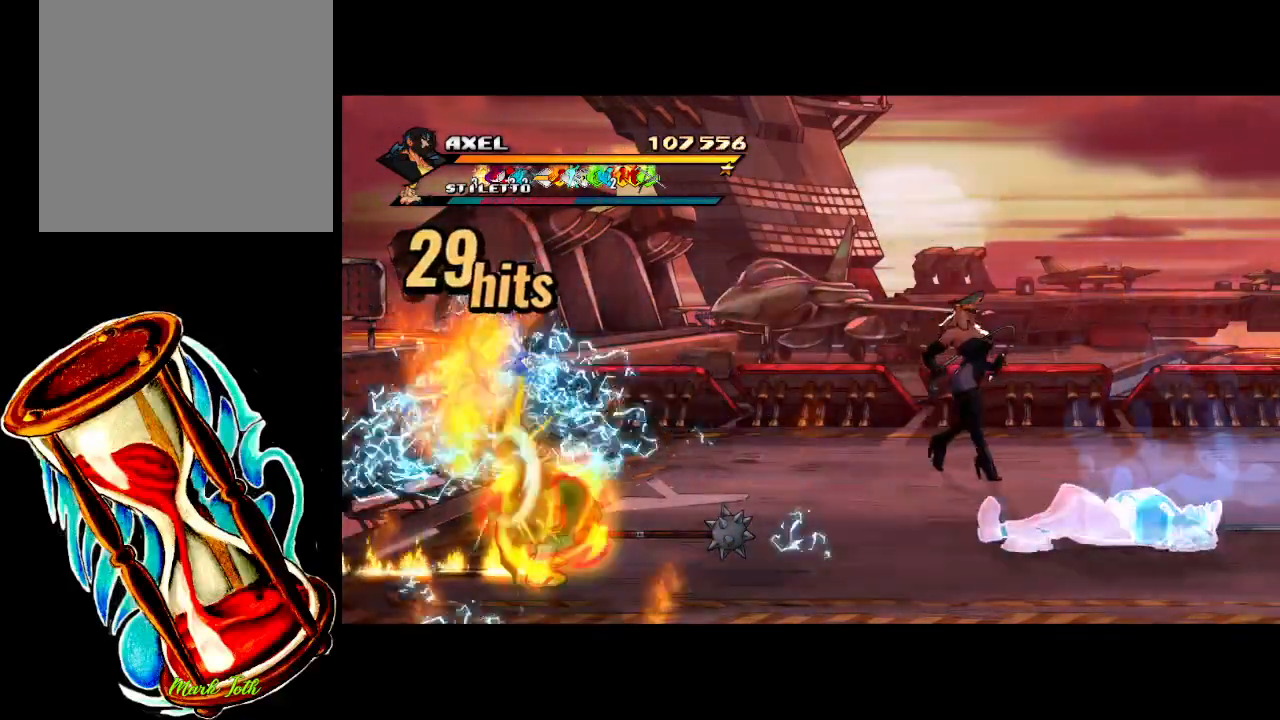
{"buttons": ["X", "DPAD_LEFT"], "events": [[33, "DPAD_LEFT", "down"], [117, "DPAD_LEFT", "up"], [200, "DPAD_LEFT", "down"], [283, "X", "down"], [383, "X", "up"], [450, "X", "down"]]}
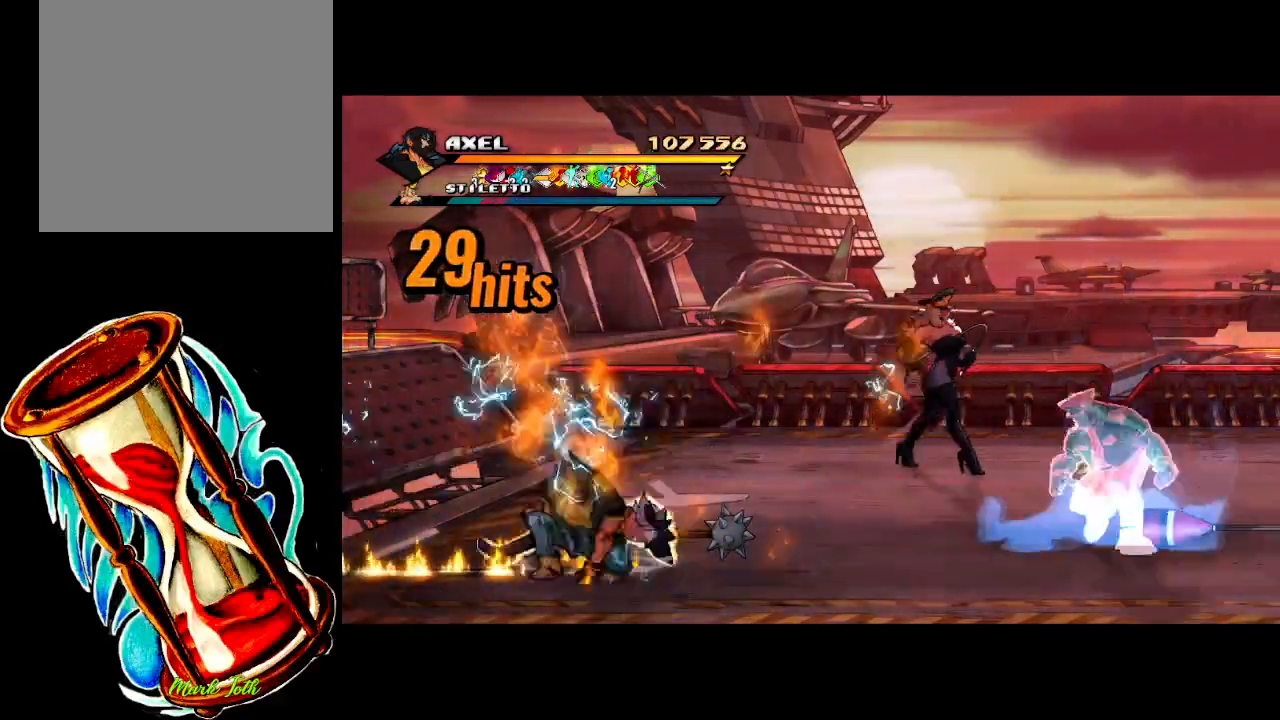
{"buttons": [], "events": [[150, "DPAD_LEFT", "up"], [267, "X", "up"]]}
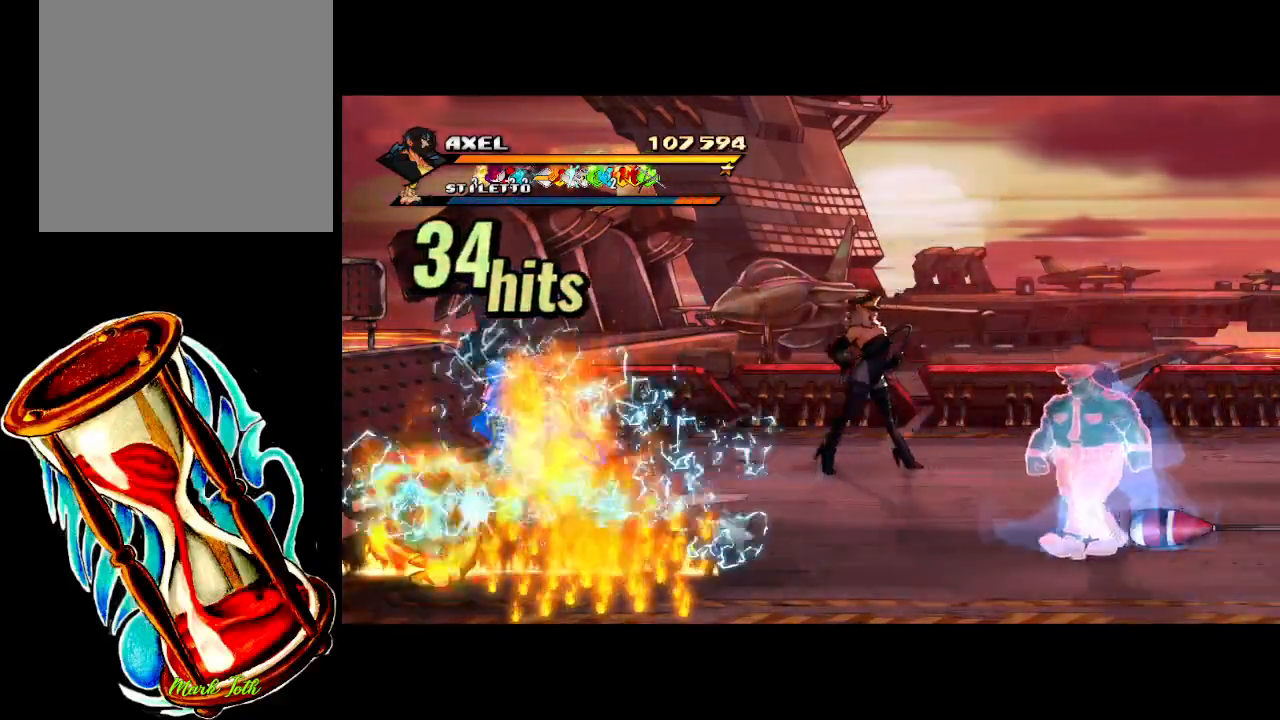
{"buttons": ["X", "DPAD_RIGHT"], "events": [[67, "DPAD_RIGHT", "down"], [150, "DPAD_RIGHT", "up"], [233, "DPAD_RIGHT", "down"], [283, "X", "down"], [367, "X", "up"], [433, "X", "down"]]}
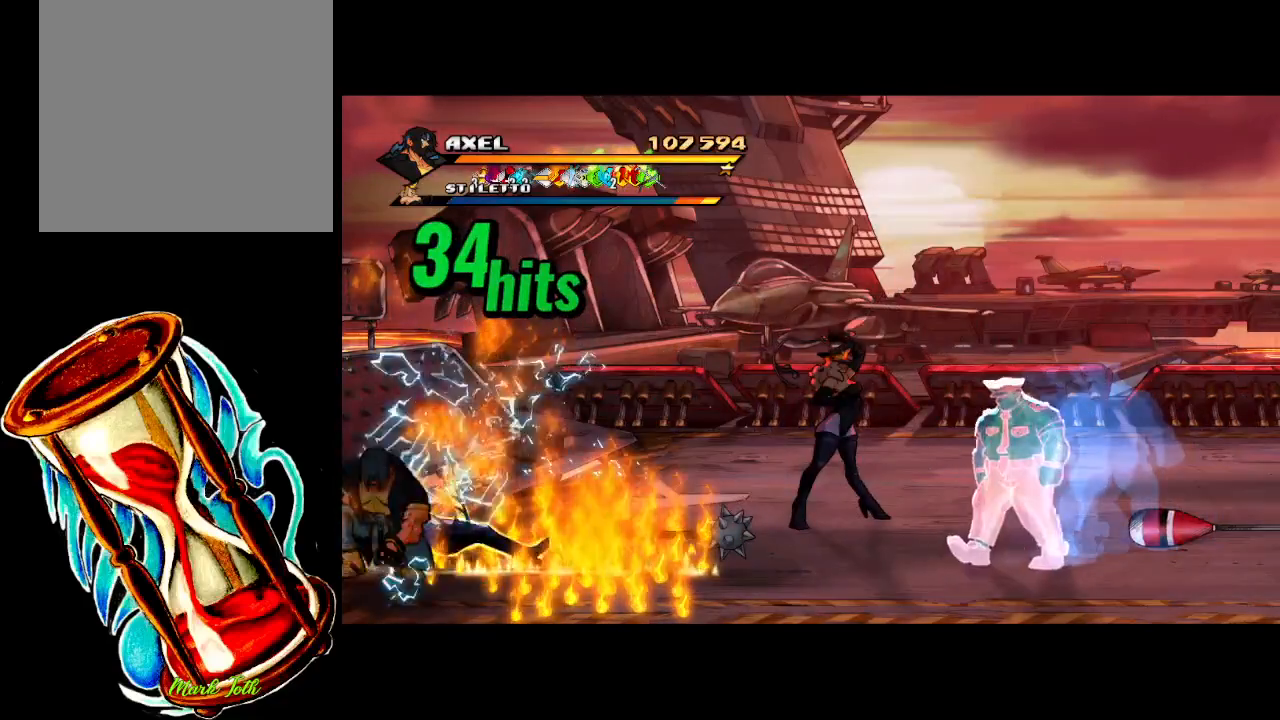
{"buttons": [], "events": [[267, "X", "up"], [283, "DPAD_RIGHT", "up"]]}
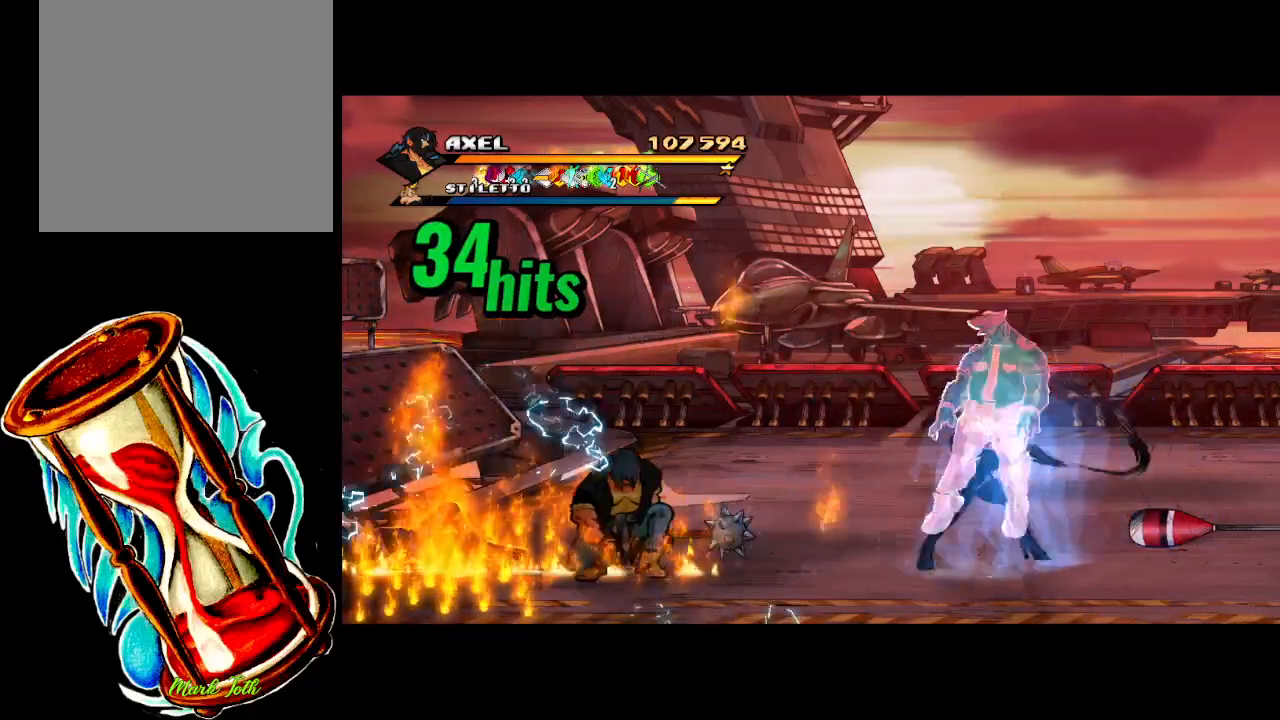
{"buttons": ["X", "DPAD_LEFT"], "events": [[83, "DPAD_LEFT", "down"], [167, "DPAD_LEFT", "up"], [217, "DPAD_LEFT", "down"], [383, "X", "down"]]}